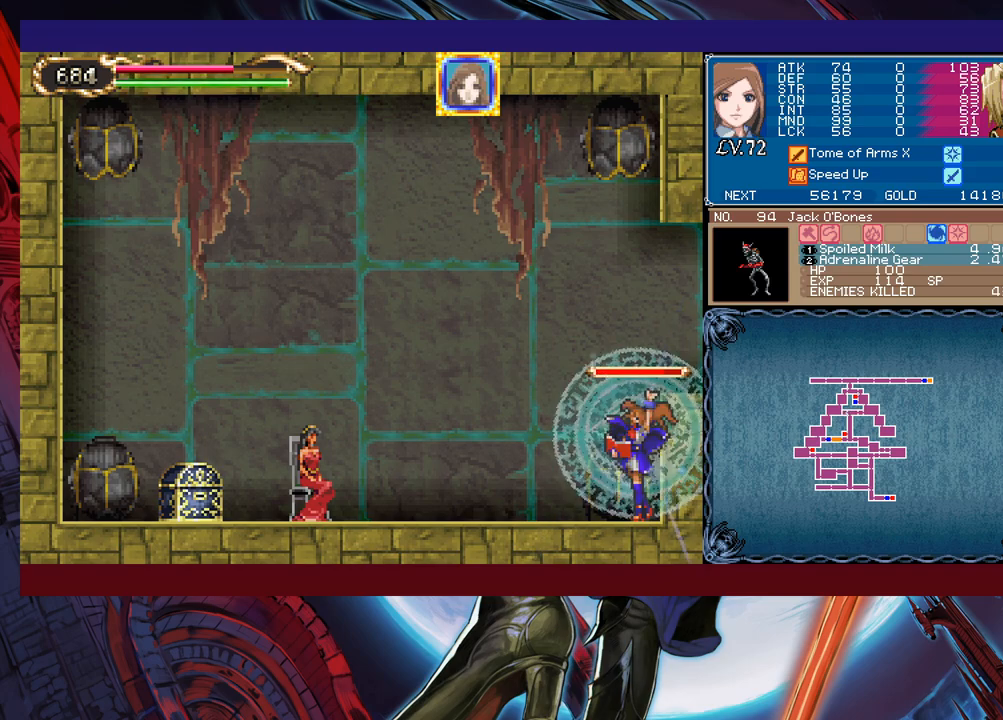
Gameplay with a controller (Xbox layout); each line is a JSON object with the inputs held at the frame after it. "events" lists button and stick changes between this image and that frame as [ms after this image, input, new state], when the widget could be followed in between. Not read: L2 R2 right_stick.
{"buttons": ["B"], "left_stick": "right", "events": [[183, "X", "up"], [217, "Y", "down"], [233, "left_stick", "down"], [317, "Y", "up"], [333, "B", "down"], [367, "left_stick", "right"]]}
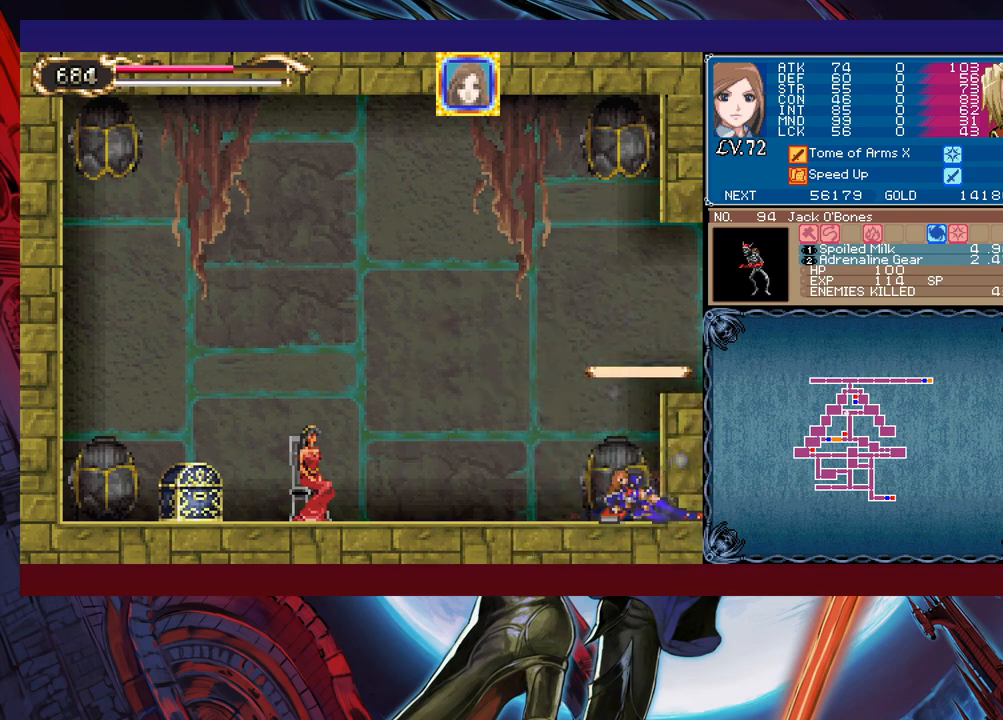
{"buttons": ["B"], "left_stick": "right", "events": [[183, "B", "up"], [283, "B", "down"], [383, "B", "up"], [467, "B", "down"]]}
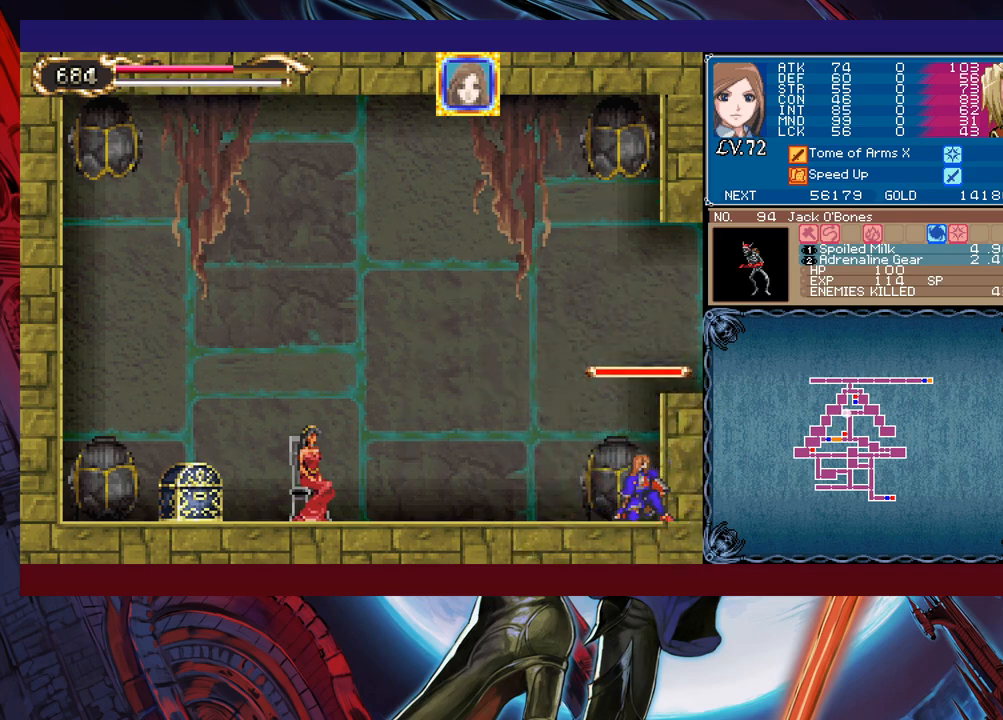
{"buttons": ["B"], "left_stick": "right", "events": [[183, "B", "up"], [267, "B", "down"]]}
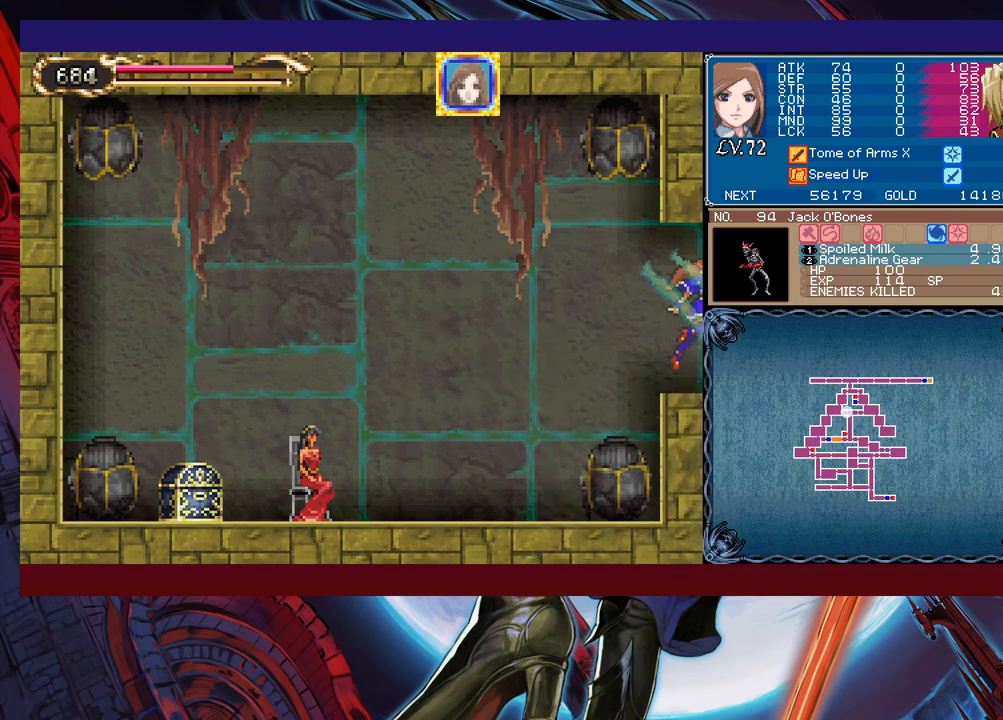
{"buttons": [], "left_stick": "right", "events": [[317, "B", "up"]]}
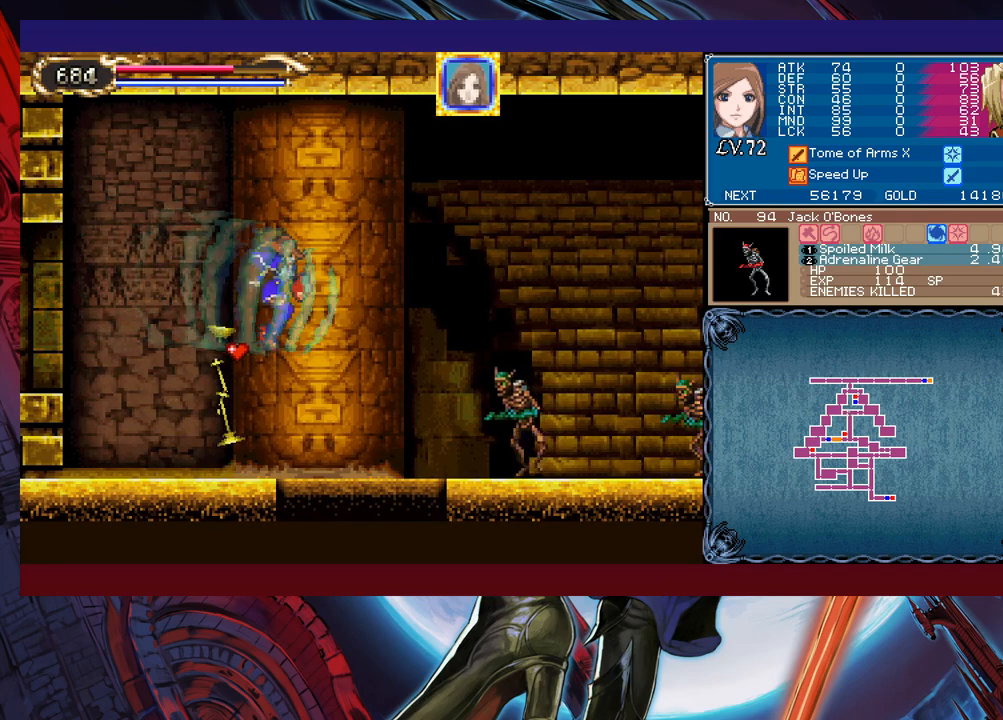
{"buttons": [], "left_stick": "right", "events": [[133, "X", "down"], [233, "X", "up"], [283, "left_stick", "down-right"], [333, "Y", "down"], [417, "Y", "up"], [467, "left_stick", "right"]]}
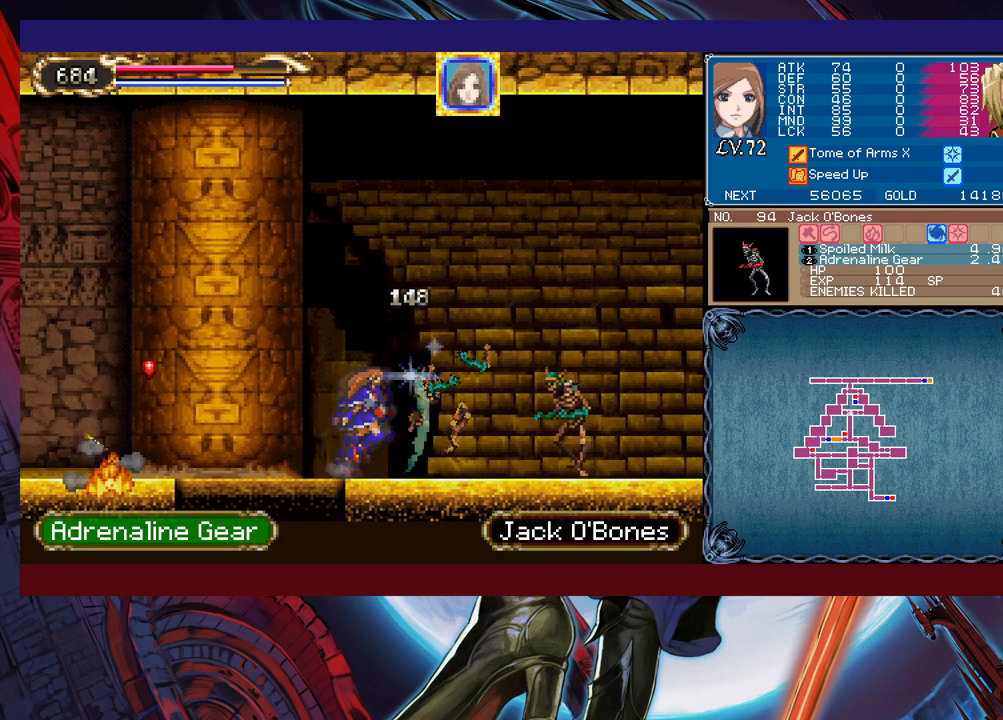
{"buttons": [], "left_stick": "right", "events": [[183, "X", "down"], [283, "X", "up"], [283, "left_stick", "down"], [317, "Y", "down"], [433, "Y", "up"], [433, "left_stick", "right"]]}
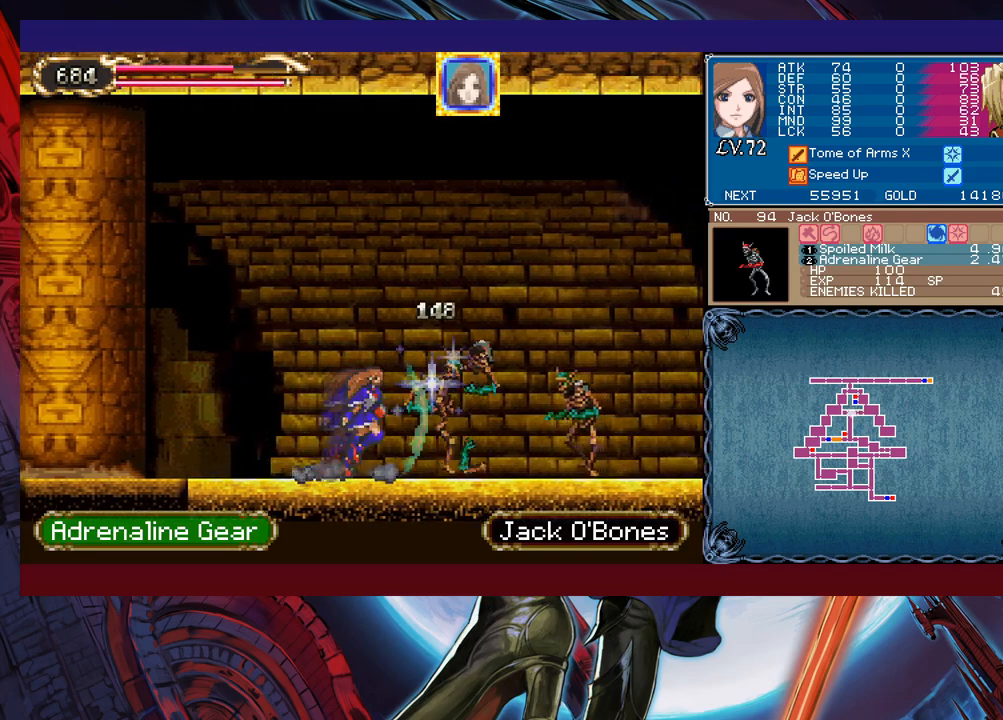
{"buttons": [], "left_stick": "right", "events": [[183, "X", "down"], [233, "X", "up"], [283, "Y", "down"], [283, "left_stick", "down"], [383, "Y", "up"], [433, "left_stick", "right"]]}
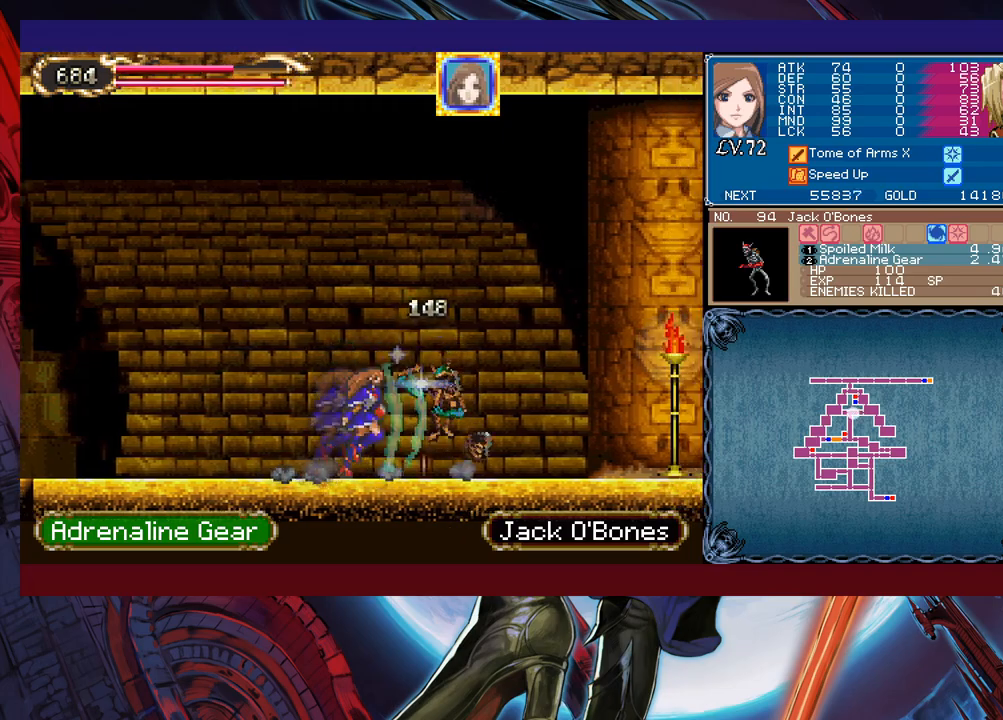
{"buttons": [], "left_stick": "right", "events": []}
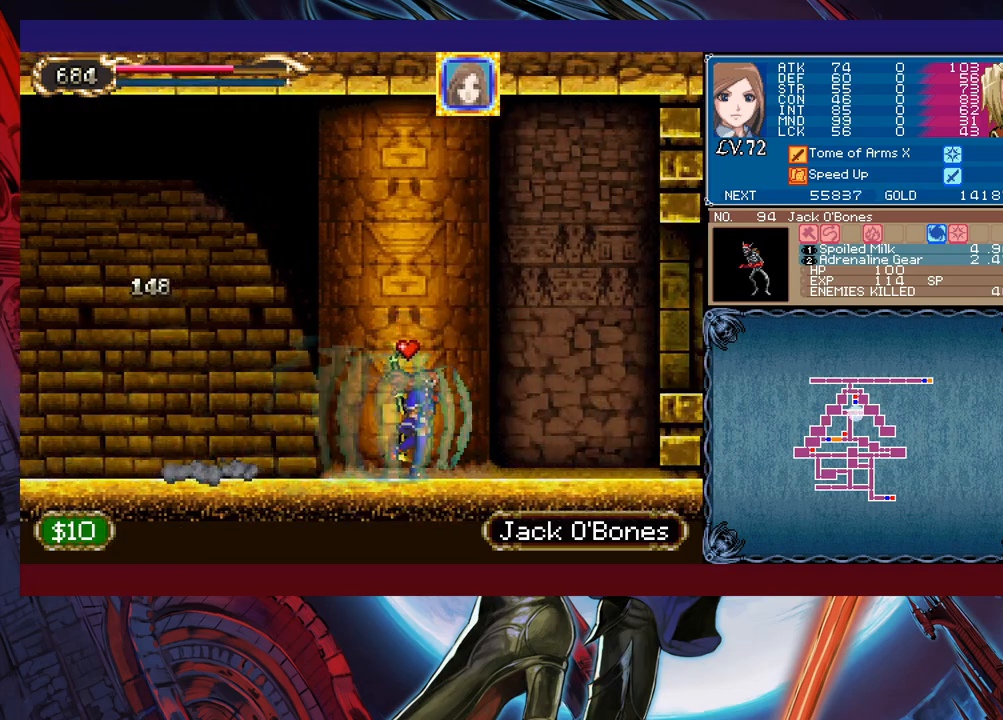
{"buttons": [], "left_stick": "left", "events": [[133, "B", "down"], [333, "B", "up"], [483, "left_stick", "left"]]}
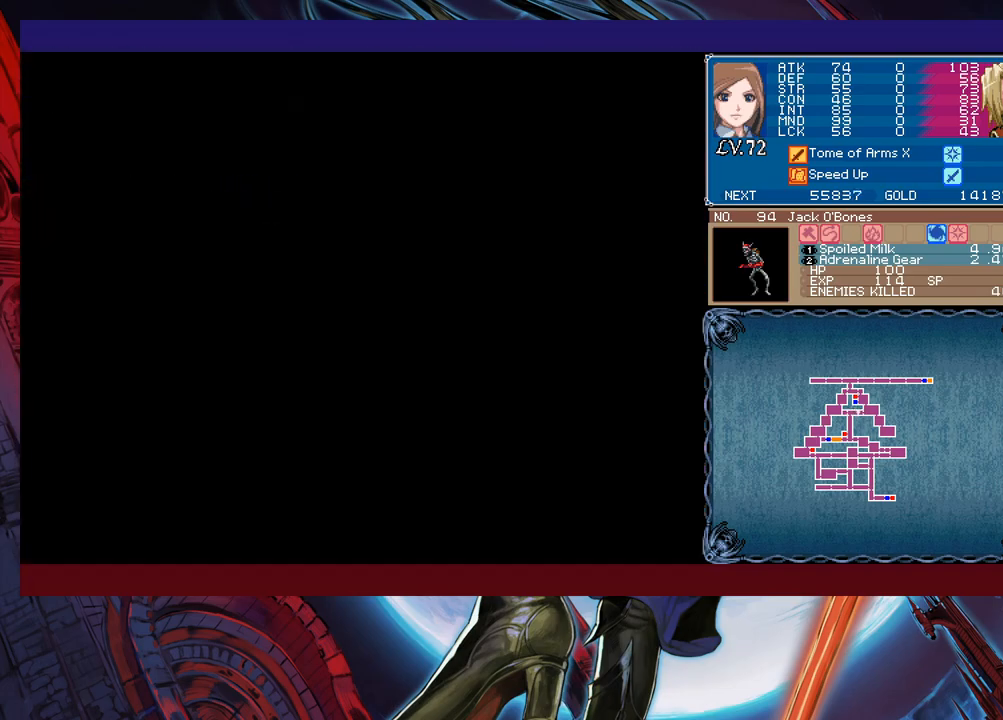
{"buttons": [], "left_stick": "left", "events": []}
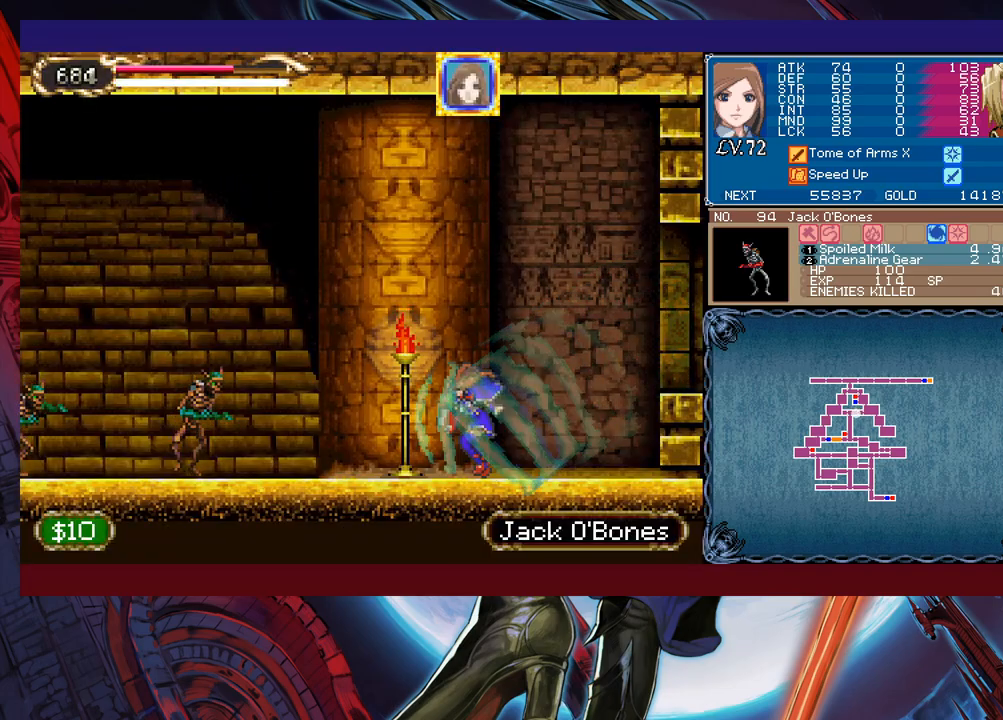
{"buttons": [], "left_stick": "left", "events": [[233, "X", "down"], [317, "X", "up"], [367, "Y", "down"], [367, "left_stick", "down-left"], [433, "Y", "up"], [483, "left_stick", "left"]]}
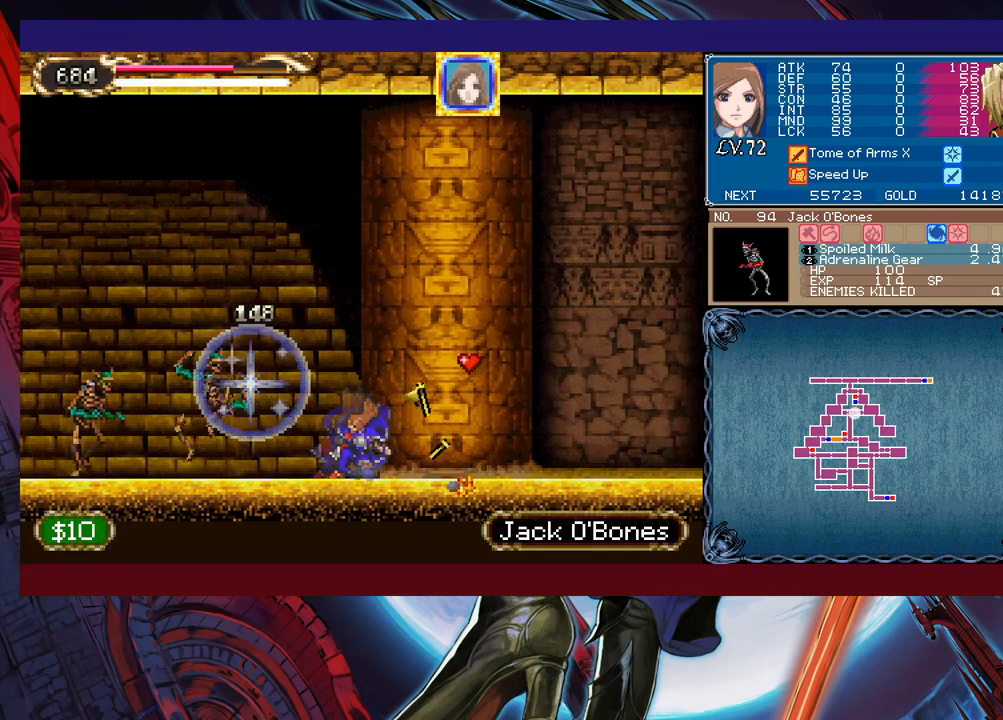
{"buttons": [], "left_stick": "left", "events": [[183, "X", "down"], [283, "X", "up"], [283, "left_stick", "down-left"], [333, "Y", "down"], [417, "left_stick", "left"], [467, "Y", "up"]]}
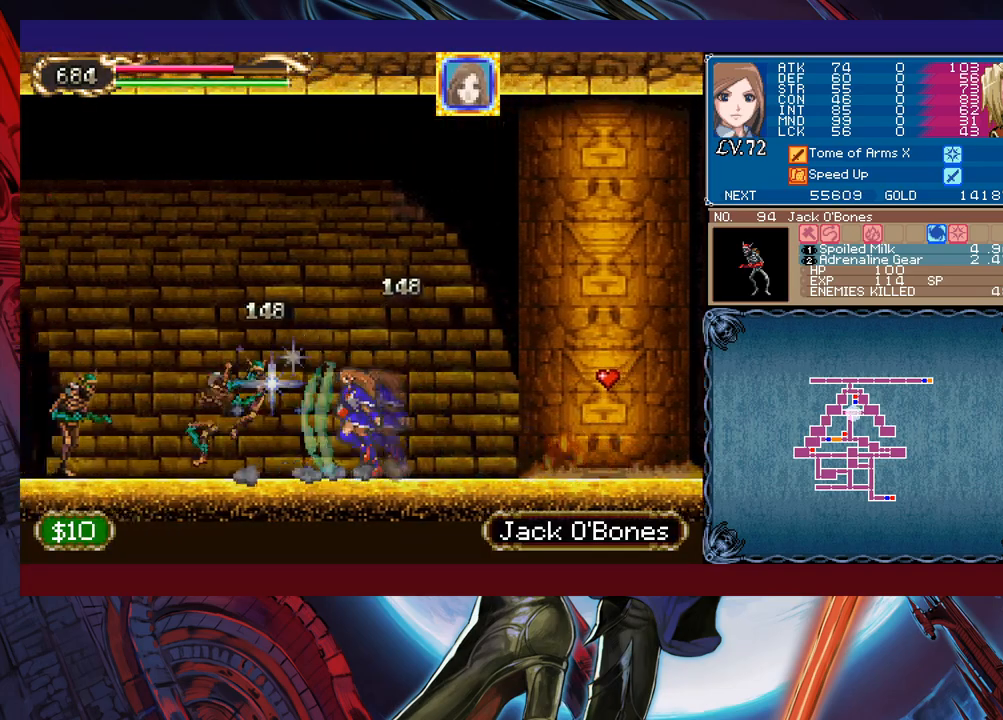
{"buttons": [], "left_stick": "right", "events": [[233, "X", "down"], [317, "X", "up"], [367, "left_stick", "down"], [383, "Y", "down"], [483, "Y", "up"], [483, "left_stick", "right"]]}
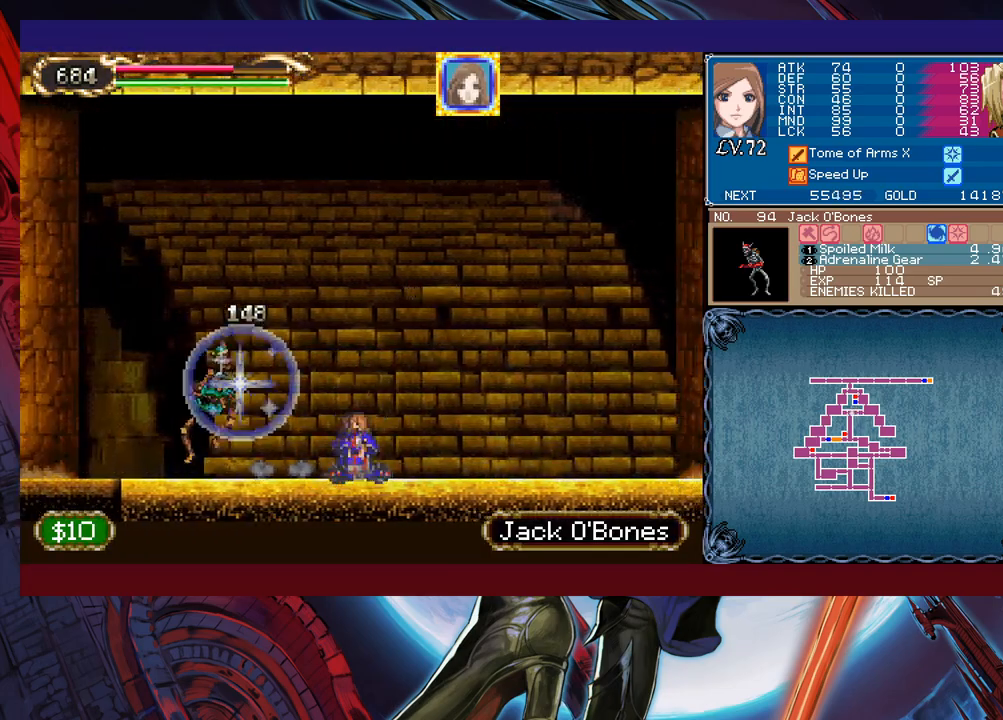
{"buttons": [], "left_stick": "right", "events": []}
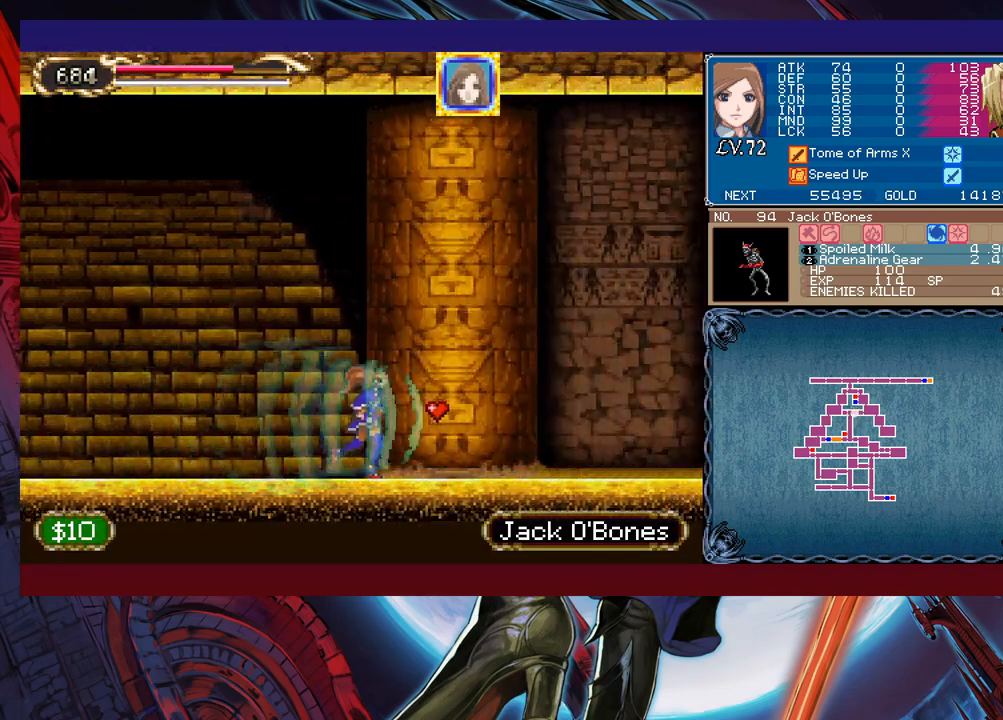
{"buttons": [], "left_stick": "right", "events": [[283, "B", "down"], [433, "B", "up"]]}
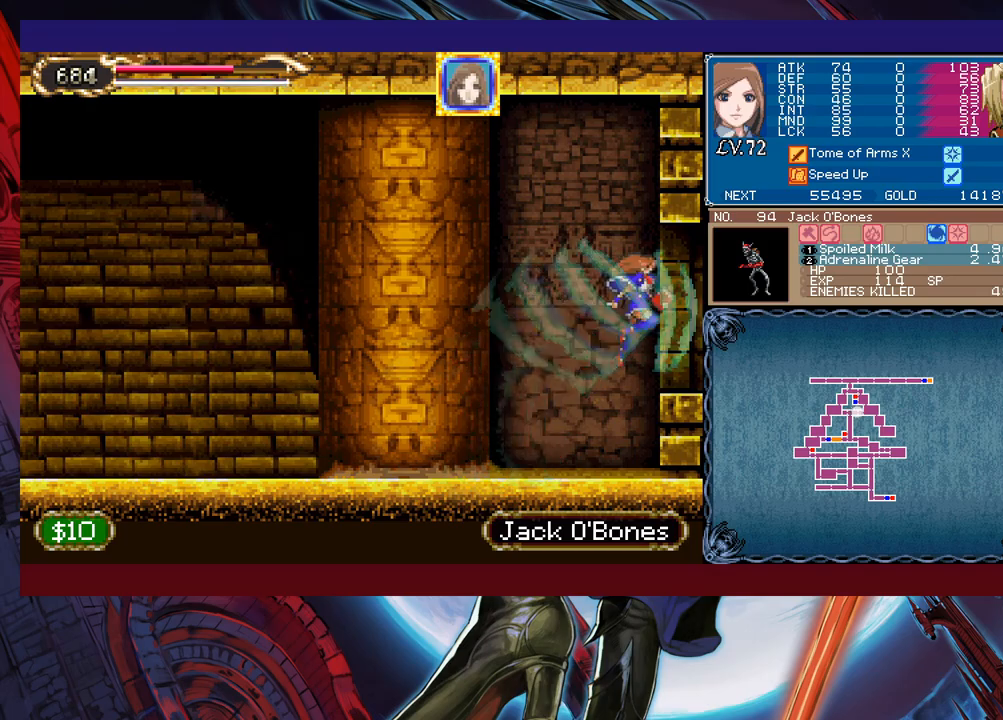
{"buttons": [], "left_stick": "left", "events": [[183, "left_stick", "up-left"], [333, "left_stick", "left"]]}
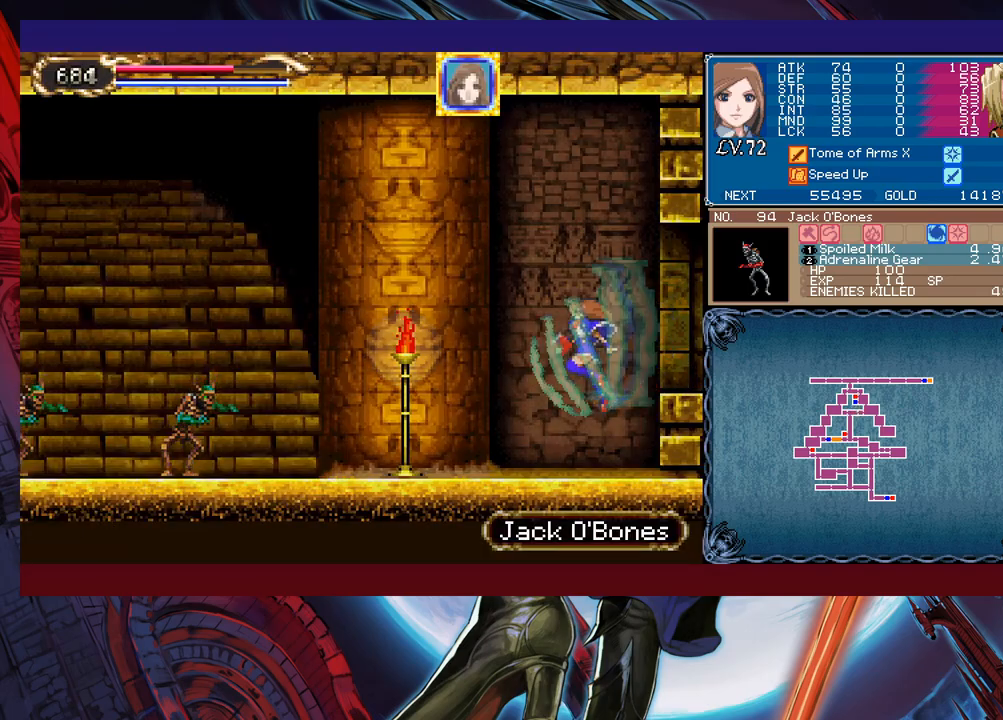
{"buttons": ["Y"], "left_stick": "down-left", "events": [[233, "X", "down"], [383, "X", "up"], [433, "left_stick", "down-left"], [467, "Y", "down"]]}
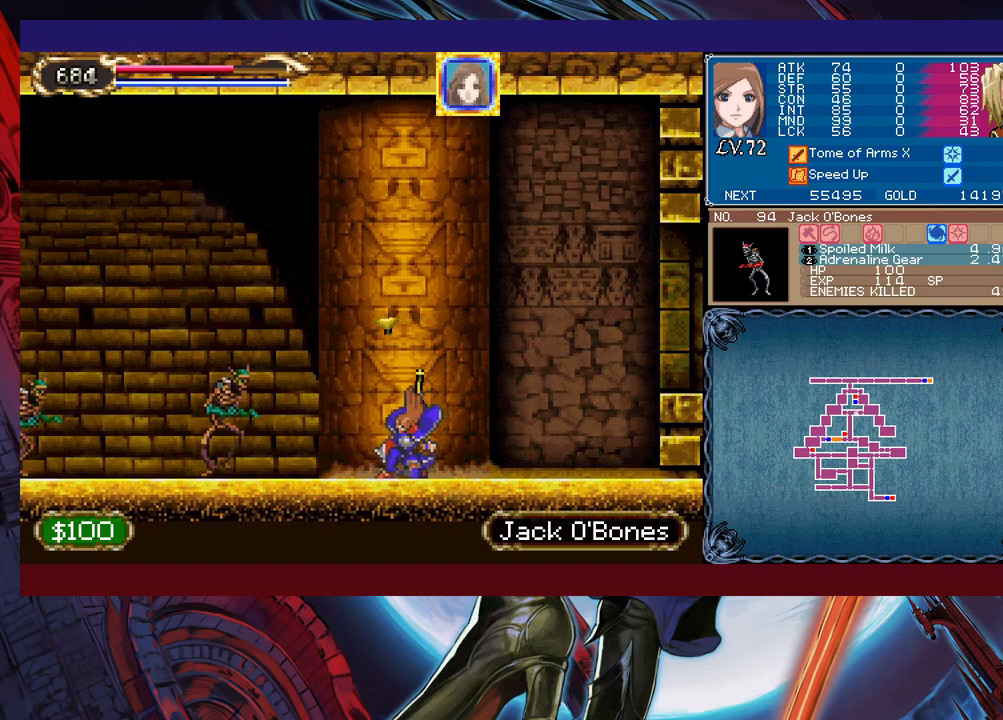
{"buttons": [], "left_stick": "left", "events": [[33, "left_stick", "left"], [67, "Y", "up"], [183, "X", "down"], [267, "X", "up"], [283, "left_stick", "down-left"], [333, "Y", "down"], [433, "Y", "up"], [433, "left_stick", "left"]]}
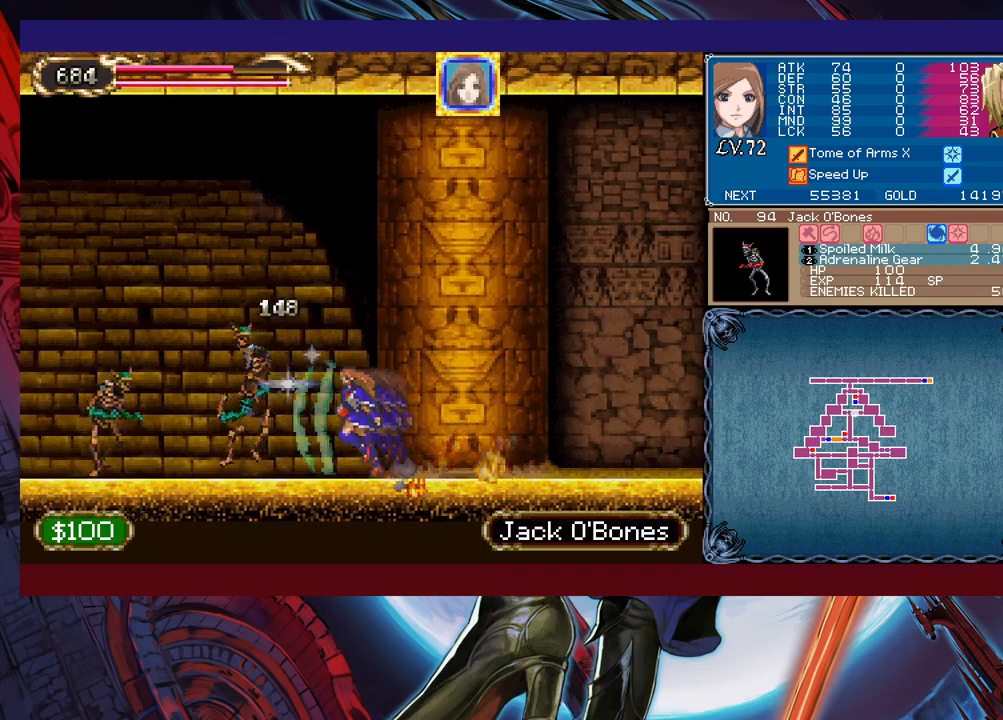
{"buttons": [], "left_stick": "left", "events": [[167, "X", "down"], [267, "X", "up"], [283, "left_stick", "down-left"], [333, "Y", "down"], [417, "left_stick", "left"], [433, "Y", "up"]]}
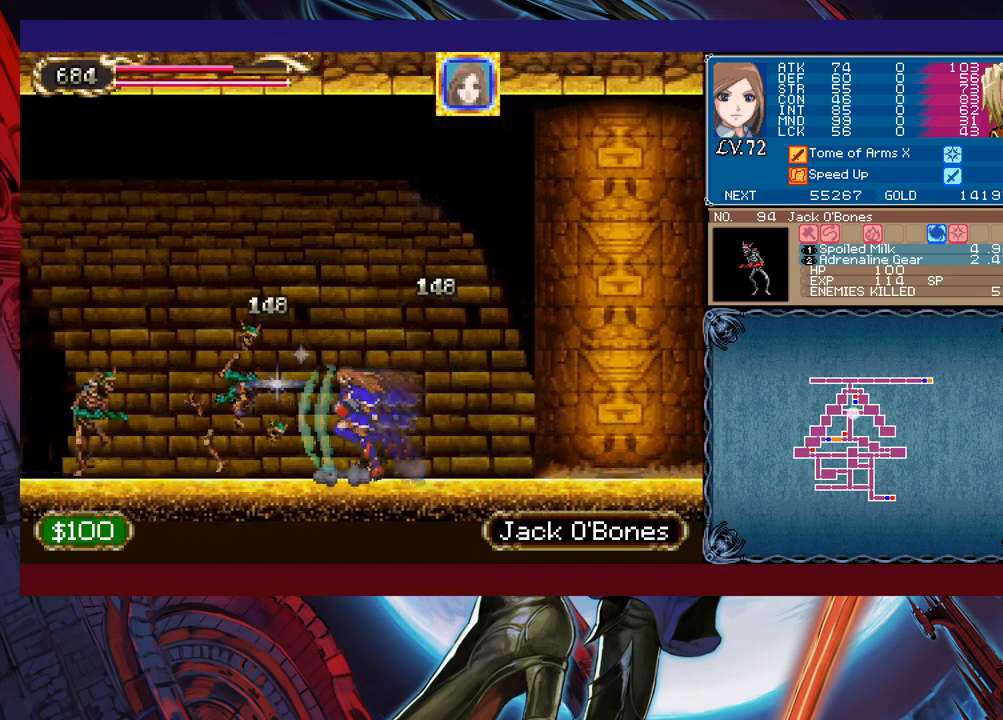
{"buttons": [], "left_stick": "right", "events": [[183, "X", "down"], [267, "X", "up"], [317, "Y", "down"], [333, "left_stick", "down"], [433, "Y", "up"], [433, "left_stick", "right"]]}
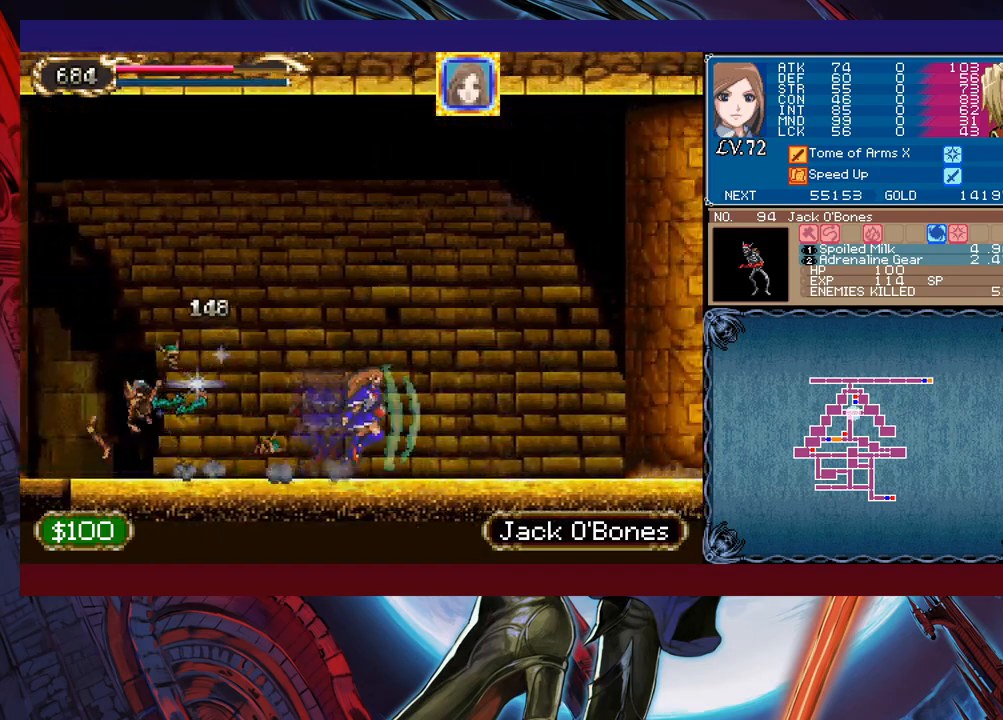
{"buttons": [], "left_stick": "right", "events": []}
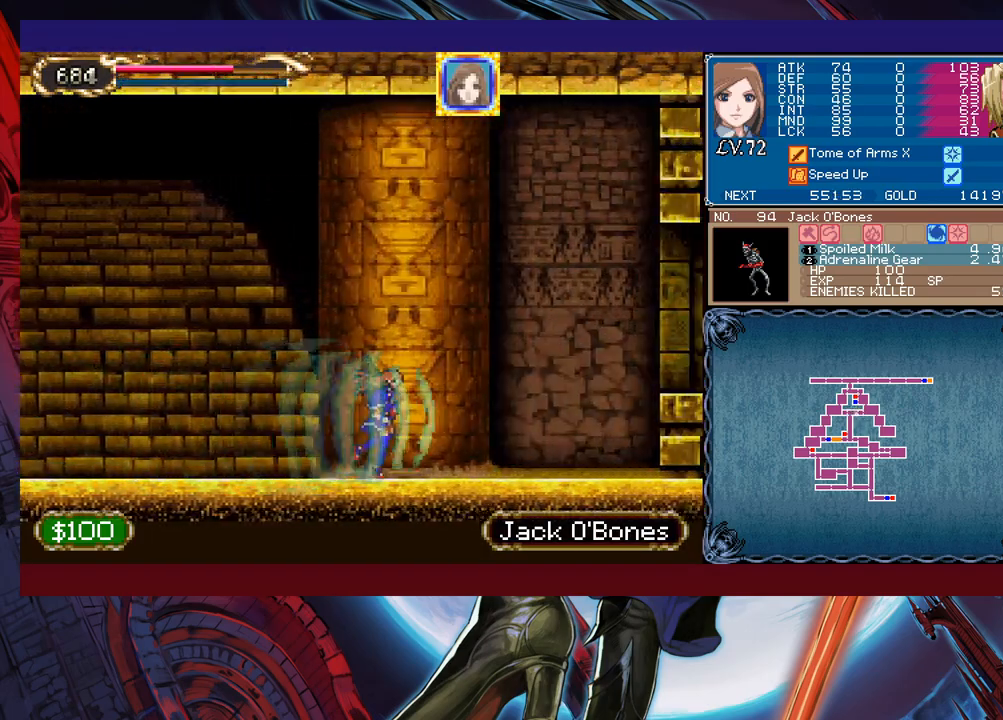
{"buttons": [], "left_stick": "right", "events": [[117, "B", "down"], [333, "B", "up"]]}
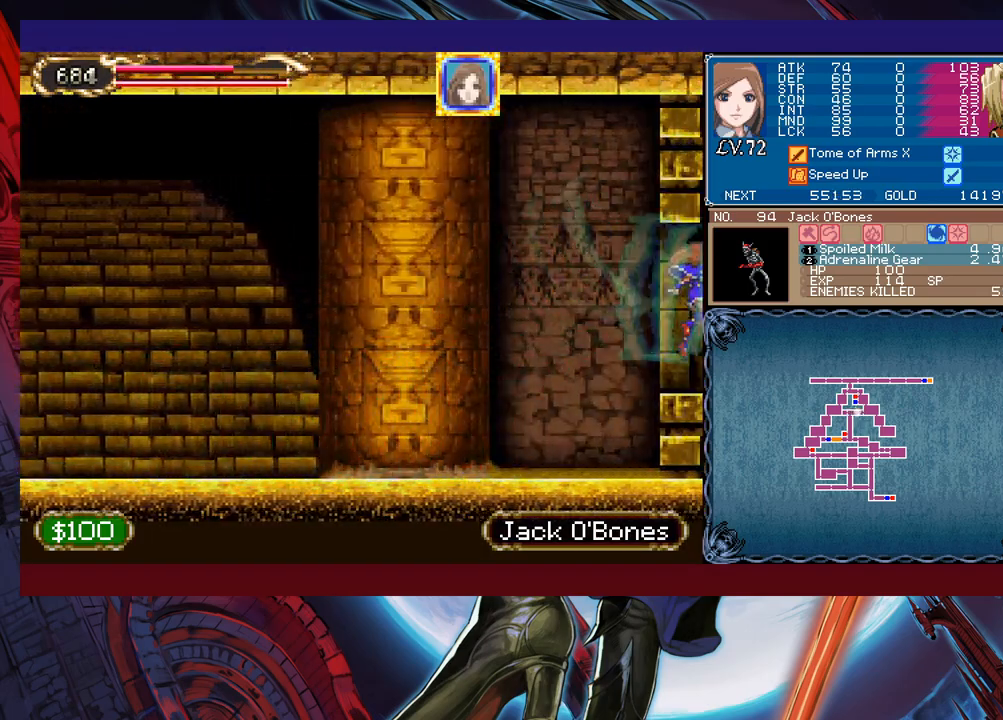
{"buttons": [], "left_stick": "left", "events": [[67, "left_stick", "up"], [133, "left_stick", "left"]]}
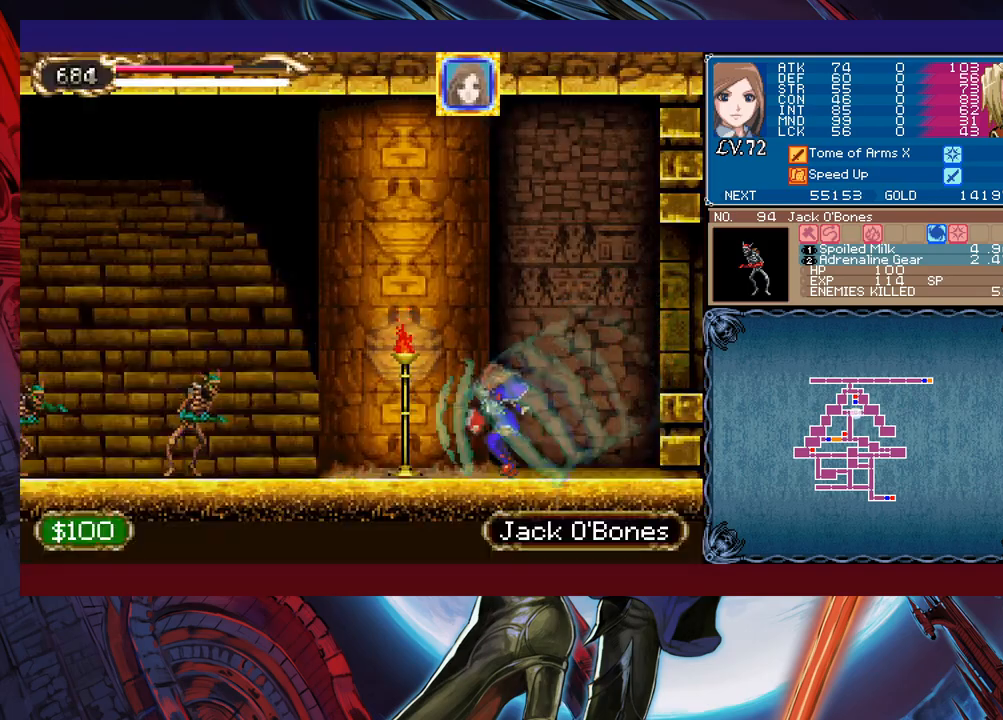
{"buttons": [], "left_stick": "left", "events": [[233, "X", "down"], [317, "X", "up"], [317, "left_stick", "down-left"], [367, "Y", "down"], [433, "Y", "up"], [467, "left_stick", "left"]]}
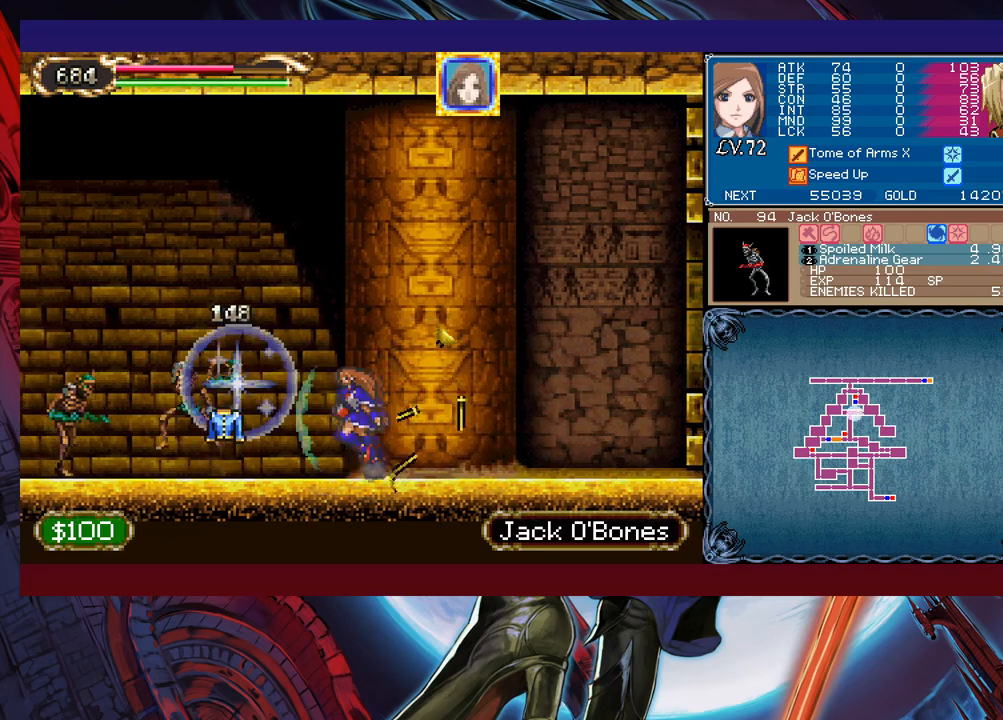
{"buttons": [], "left_stick": "left", "events": [[217, "X", "down"], [283, "X", "up"], [283, "left_stick", "down-left"], [367, "Y", "down"], [417, "left_stick", "left"], [467, "Y", "up"]]}
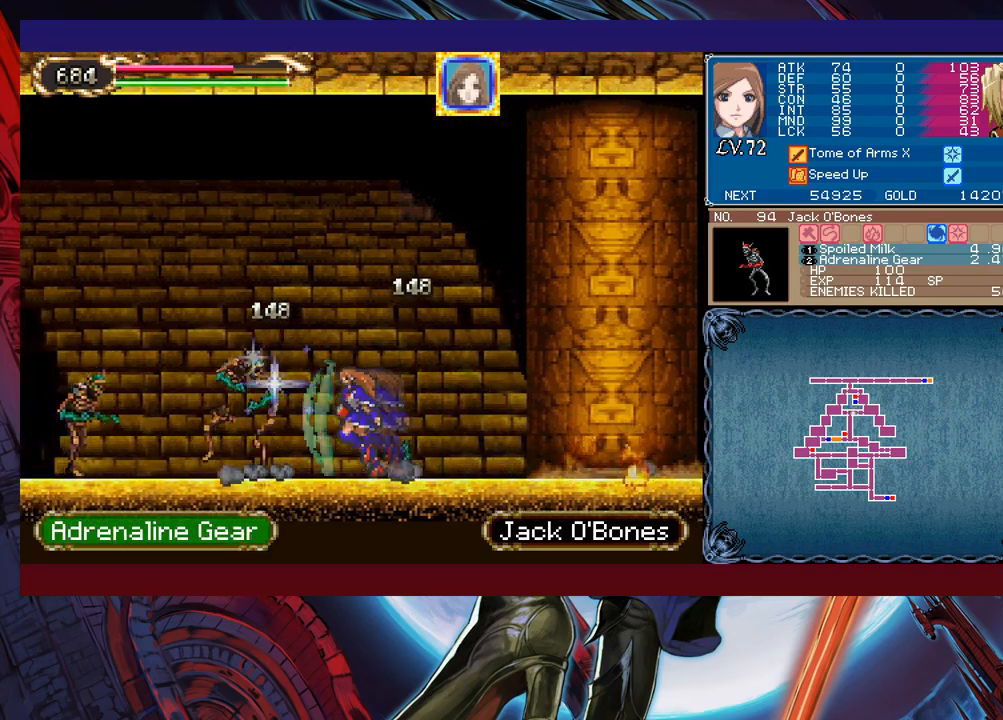
{"buttons": [], "left_stick": "left", "events": [[233, "X", "down"], [283, "left_stick", "down-left"], [333, "X", "up"], [383, "Y", "down"], [433, "left_stick", "left"], [483, "Y", "up"]]}
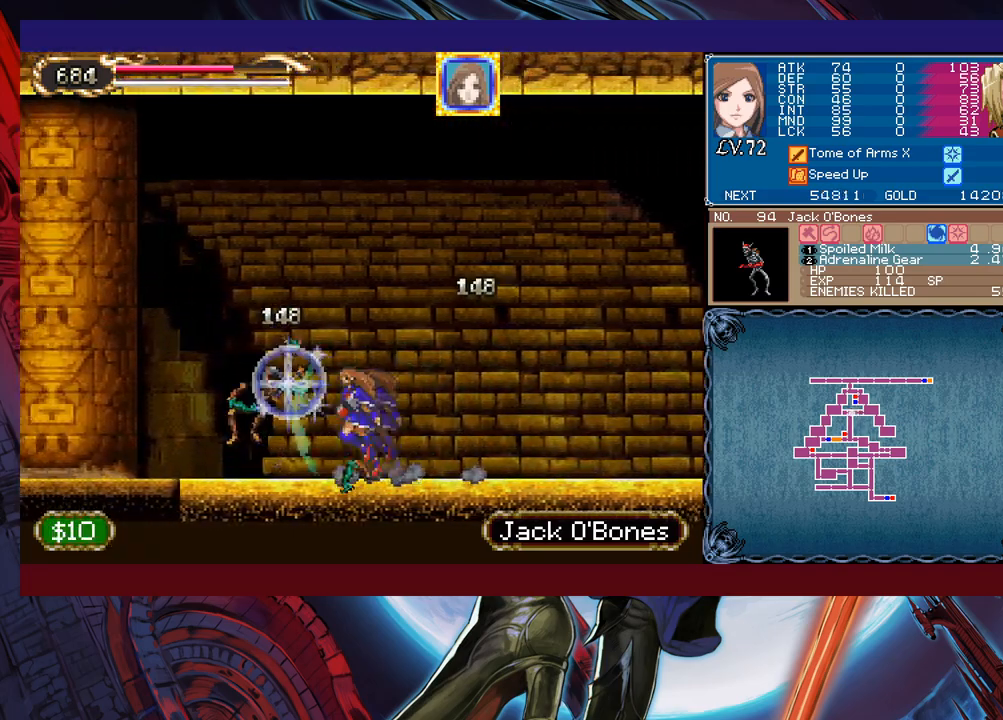
{"buttons": [], "left_stick": "right", "events": [[233, "left_stick", "right"]]}
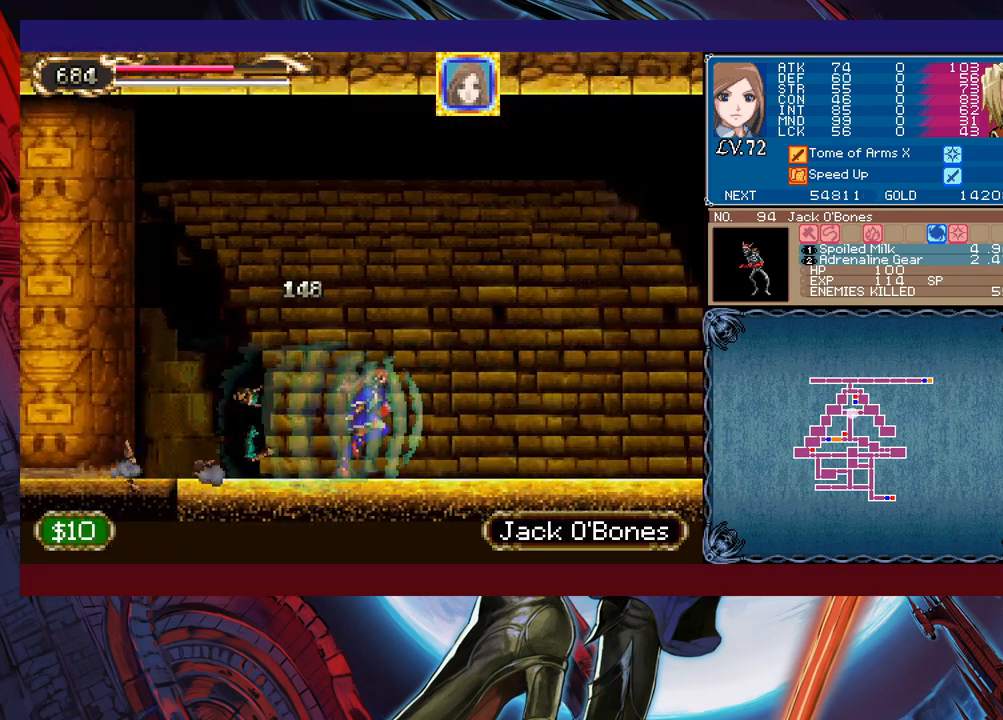
{"buttons": [], "left_stick": "right", "events": []}
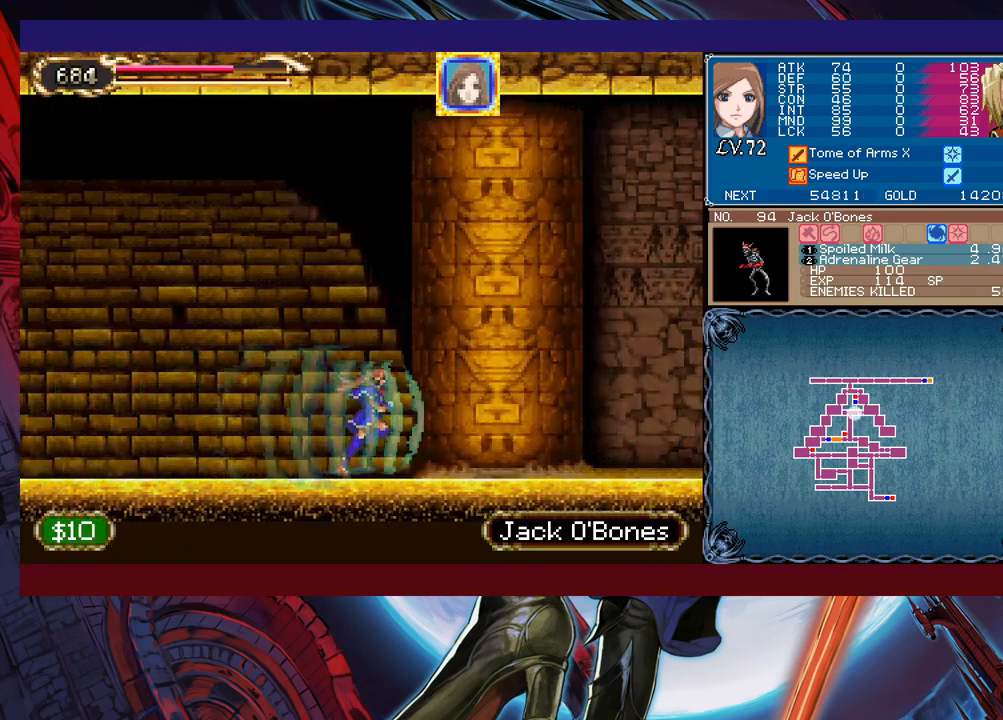
{"buttons": [], "left_stick": "right", "events": [[267, "B", "down"], [467, "B", "up"]]}
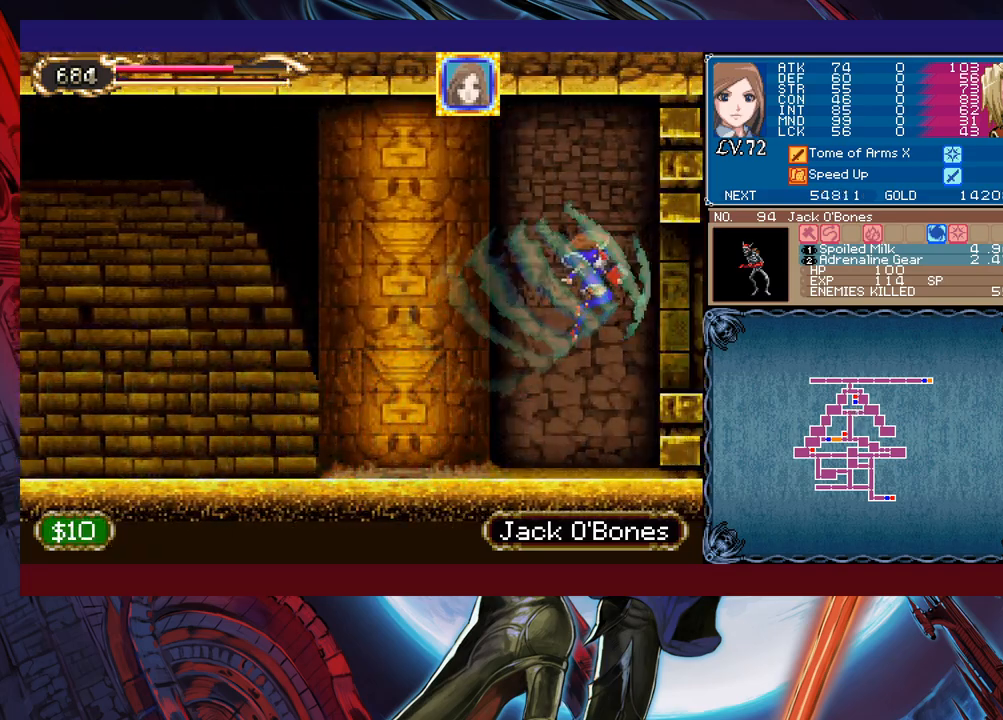
{"buttons": [], "left_stick": "left", "events": [[233, "left_stick", "up"], [333, "left_stick", "left"]]}